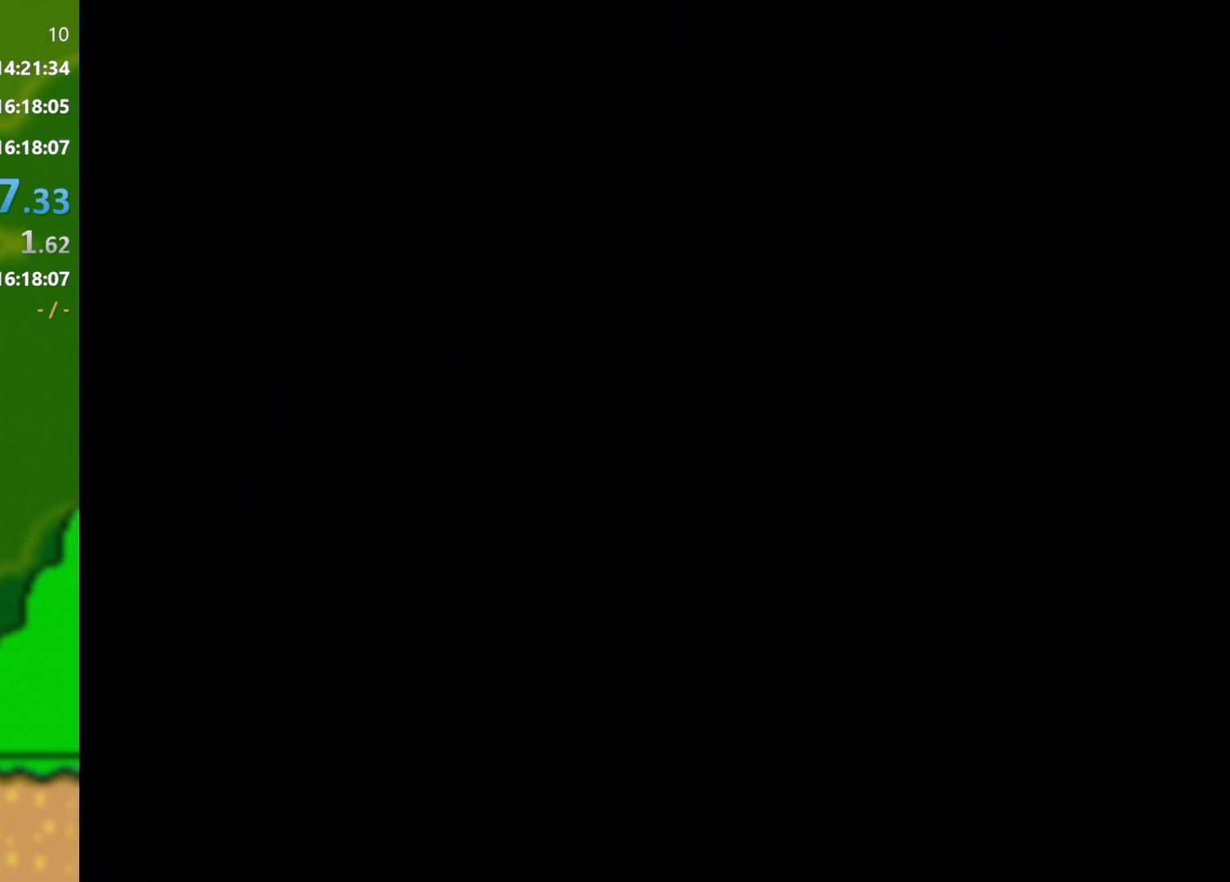
Gameplay with a controller (Nintendo layout); each line is a JSON object with the inputs held at the frame after it. "events" lists button and stick changes between this image and that frame as [ms after this image, input, new state], when the widget could be followed in between. Not read: L3 R3.
{"buttons": ["Y"], "events": []}
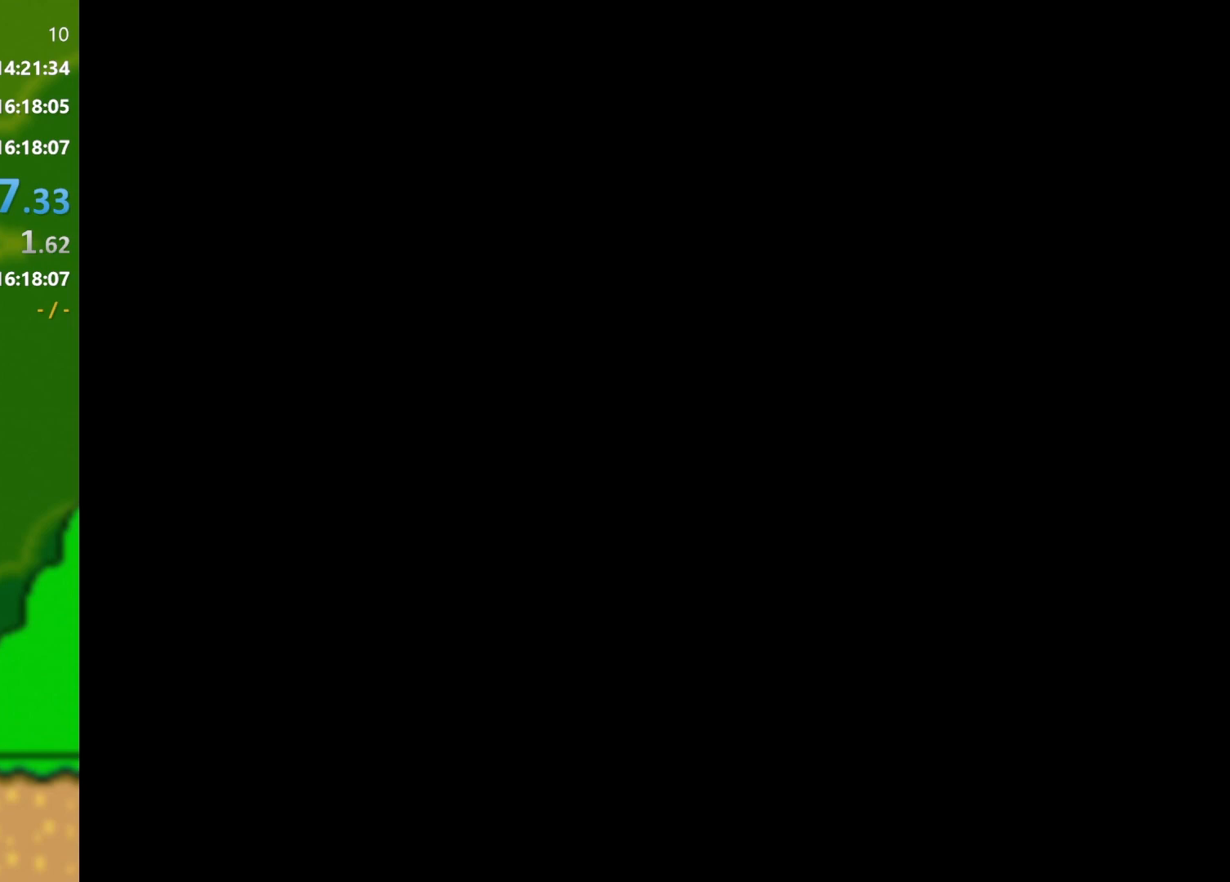
{"buttons": ["Y"], "events": []}
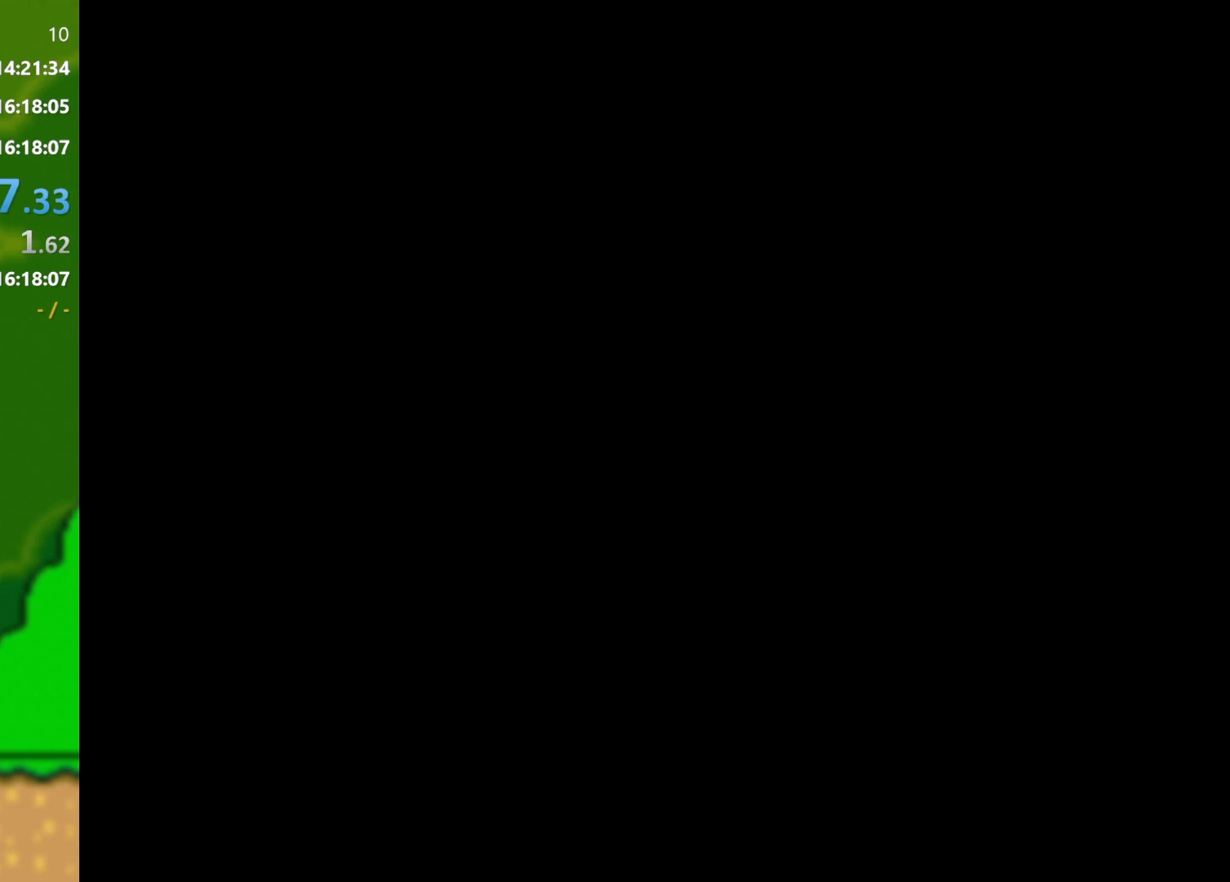
{"buttons": ["Y"], "events": []}
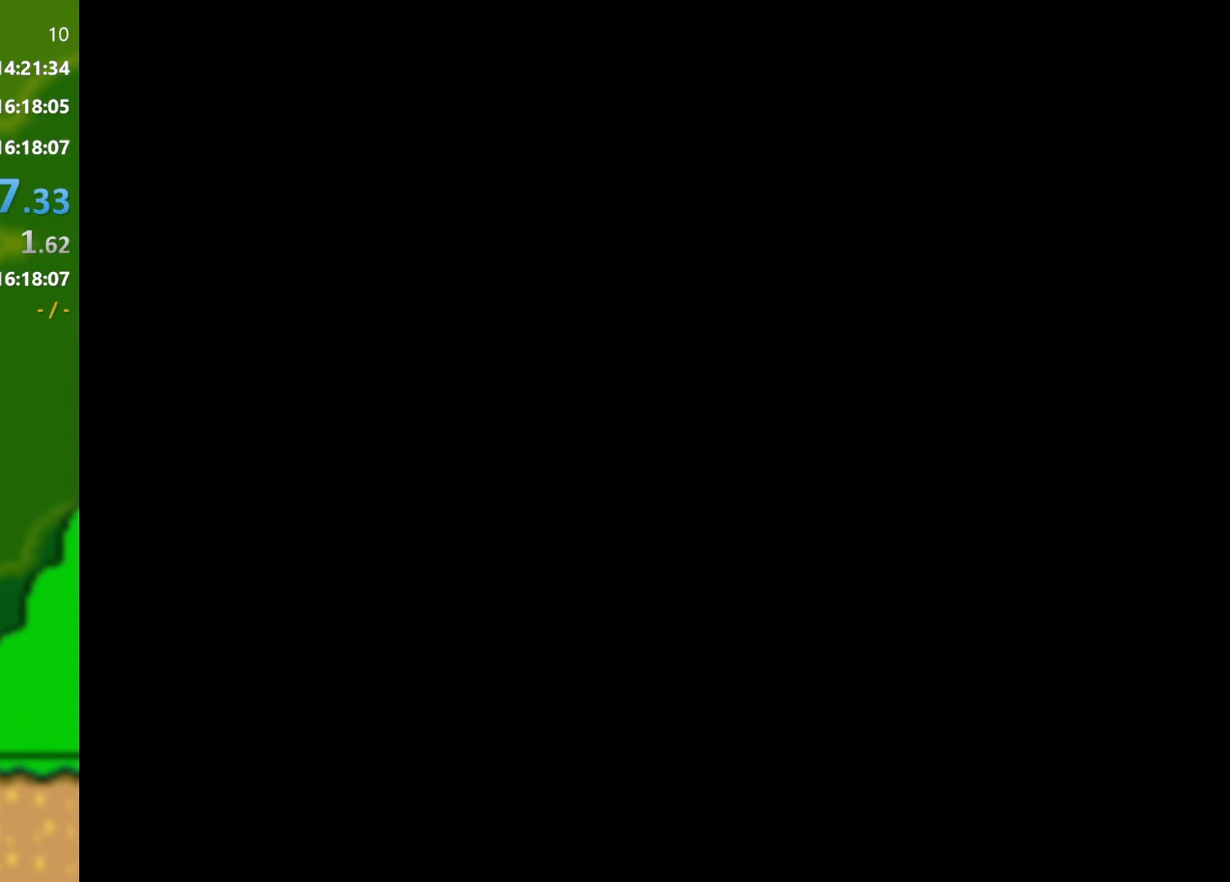
{"buttons": ["Y"], "events": []}
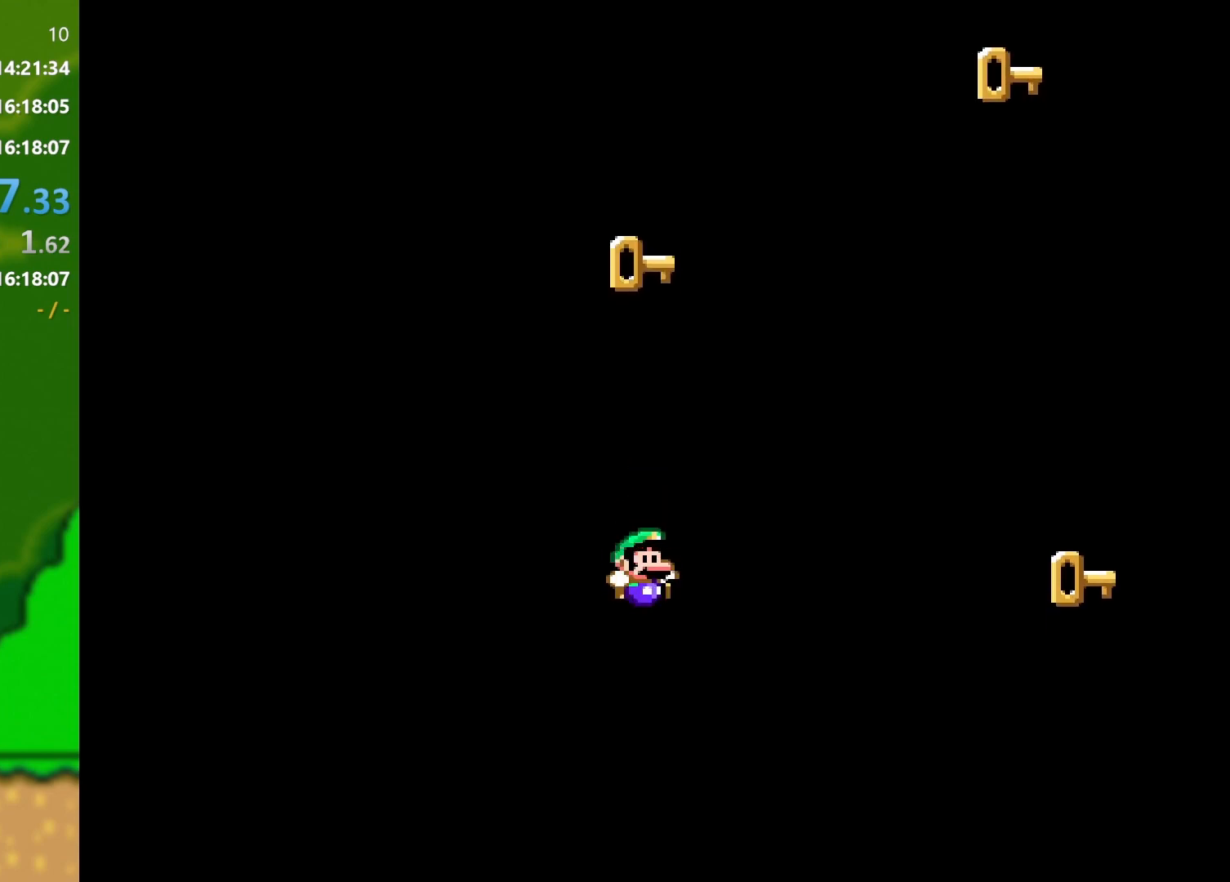
{"buttons": ["Y", "DPAD_RIGHT"], "events": [[434, "DPAD_RIGHT", "down"]]}
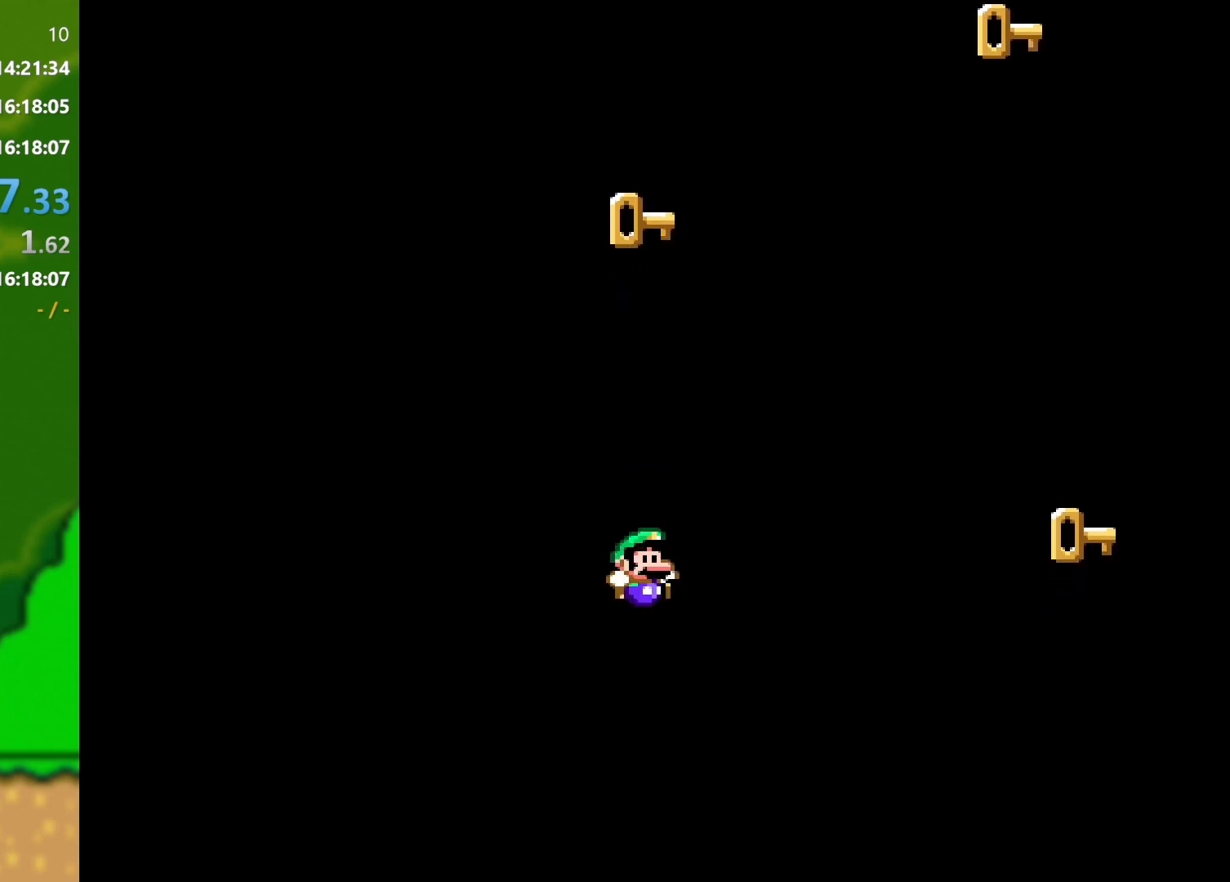
{"buttons": ["Y"], "events": [[468, "DPAD_RIGHT", "up"]]}
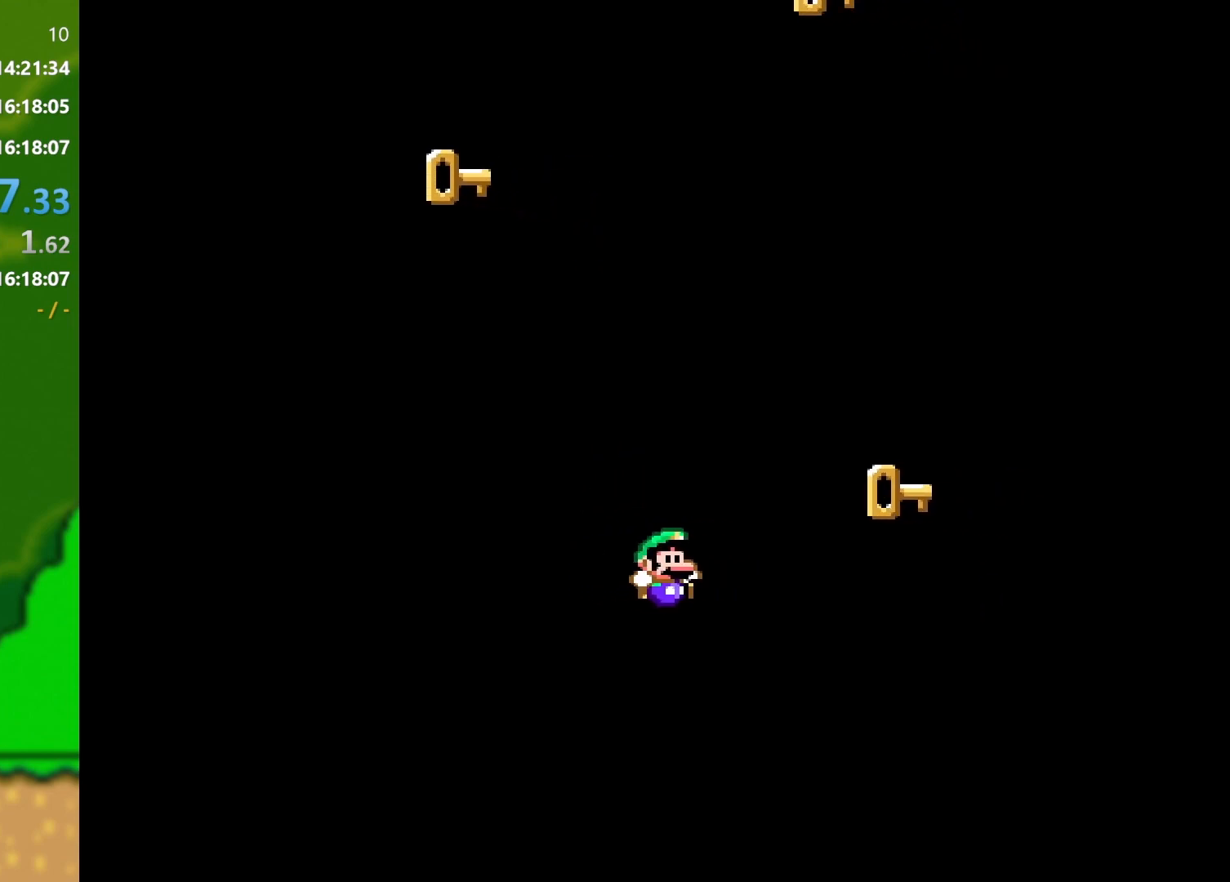
{"buttons": ["Y", "DPAD_LEFT"], "events": [[417, "DPAD_LEFT", "down"]]}
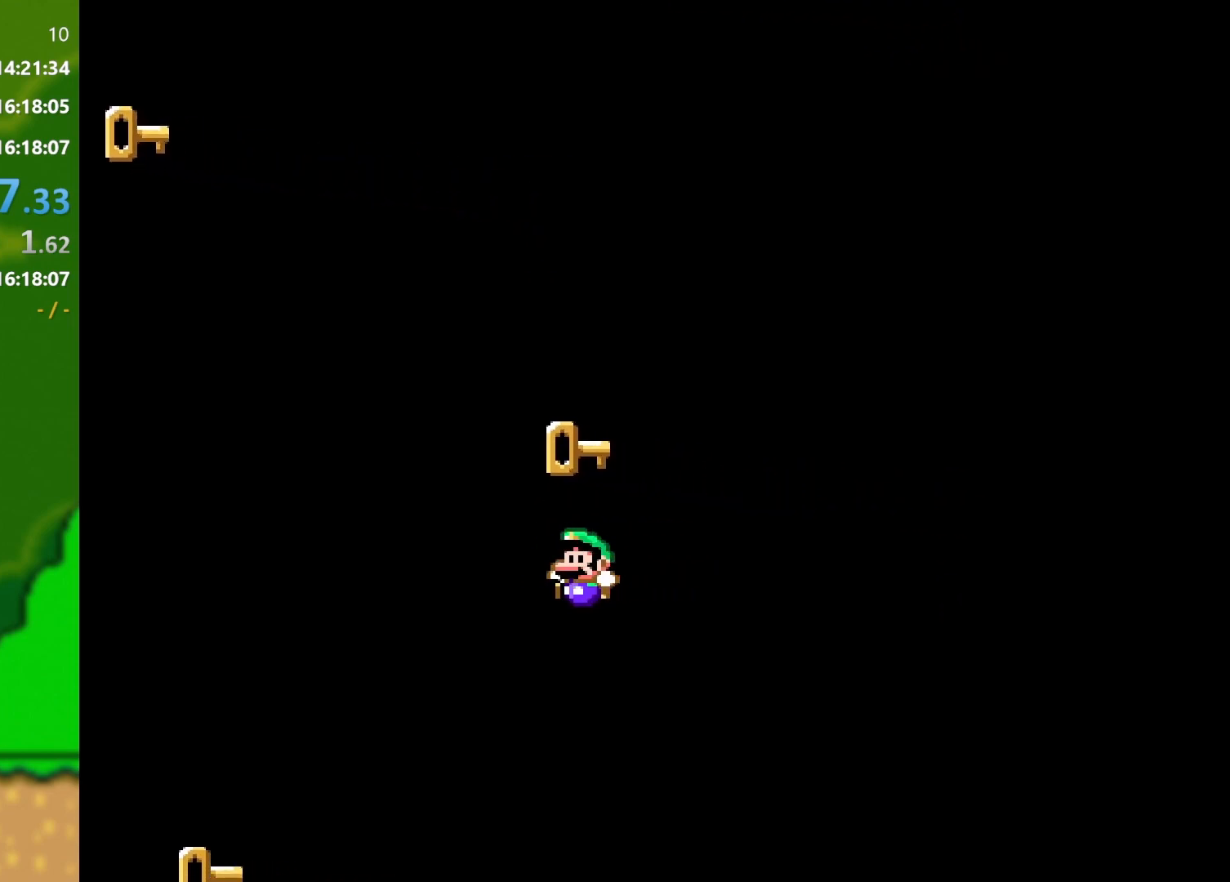
{"buttons": ["Y"], "events": [[334, "DPAD_LEFT", "up"]]}
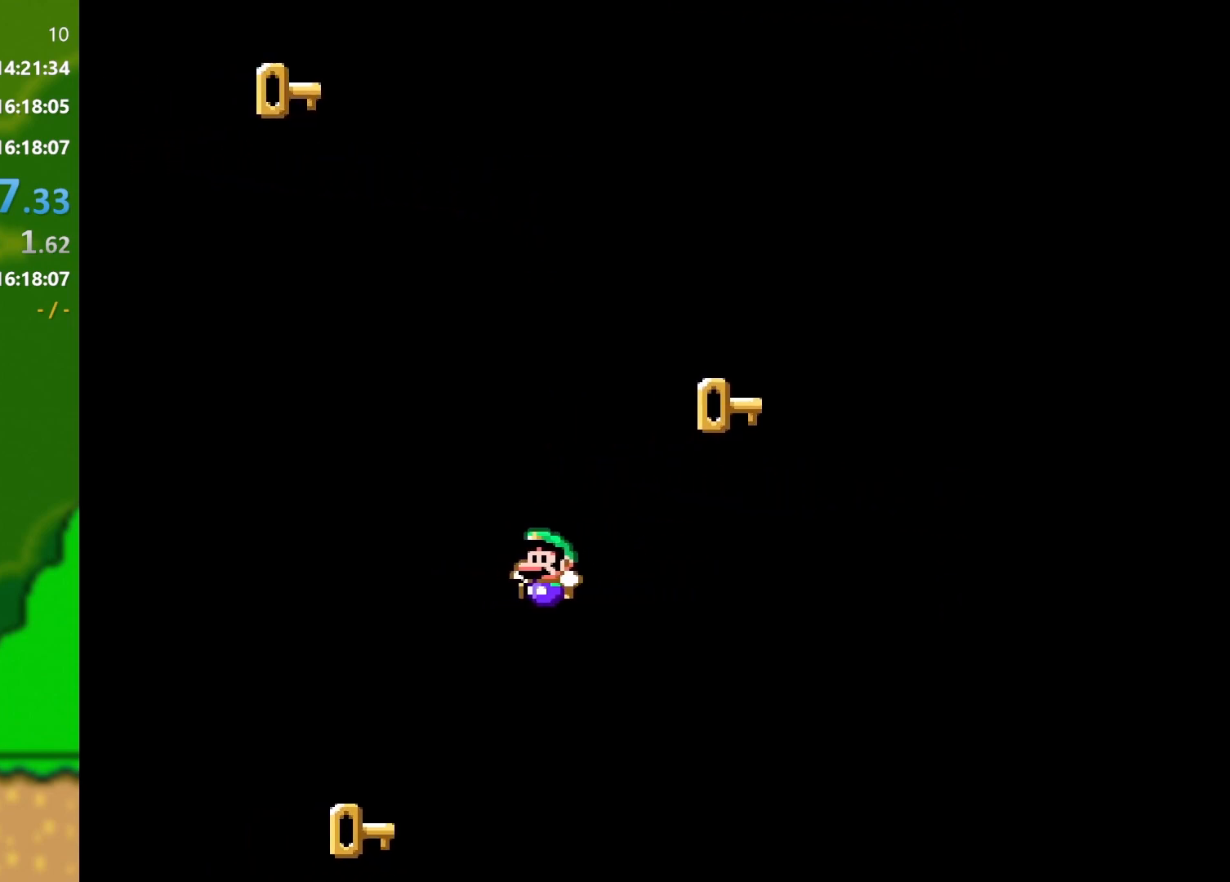
{"buttons": ["Y"], "events": [[367, "DPAD_RIGHT", "down"], [484, "DPAD_RIGHT", "up"]]}
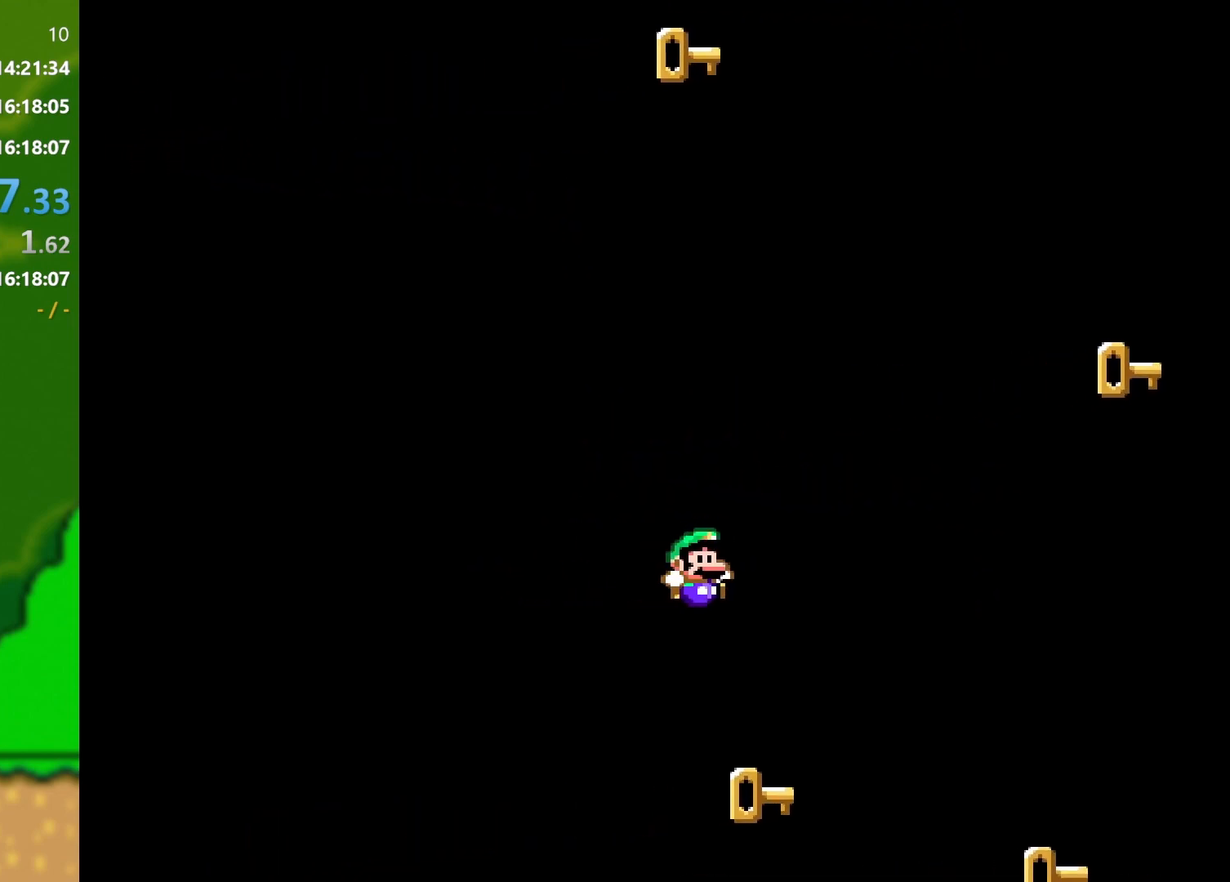
{"buttons": ["Y", "DPAD_RIGHT"], "events": [[451, "DPAD_RIGHT", "down"]]}
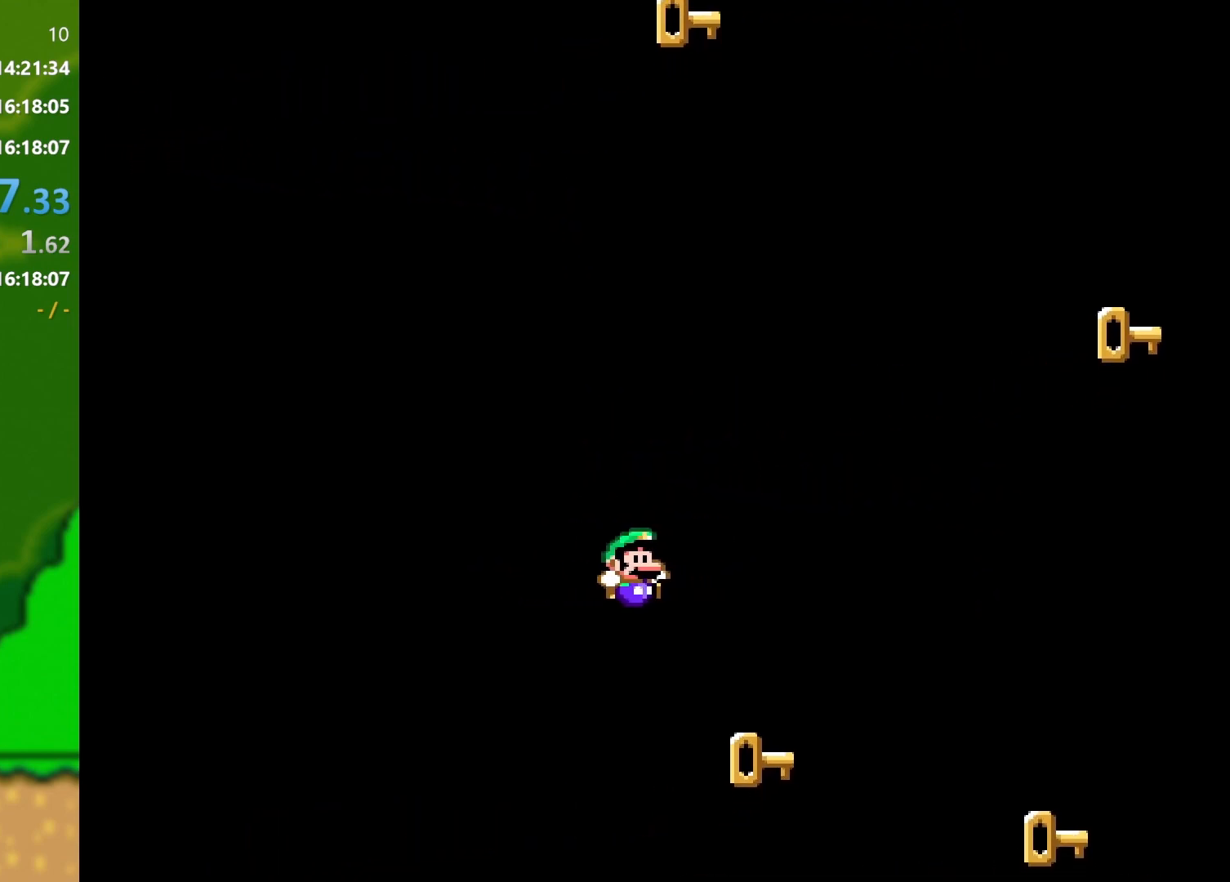
{"buttons": [], "events": [[100, "Y", "up"], [117, "DPAD_RIGHT", "up"]]}
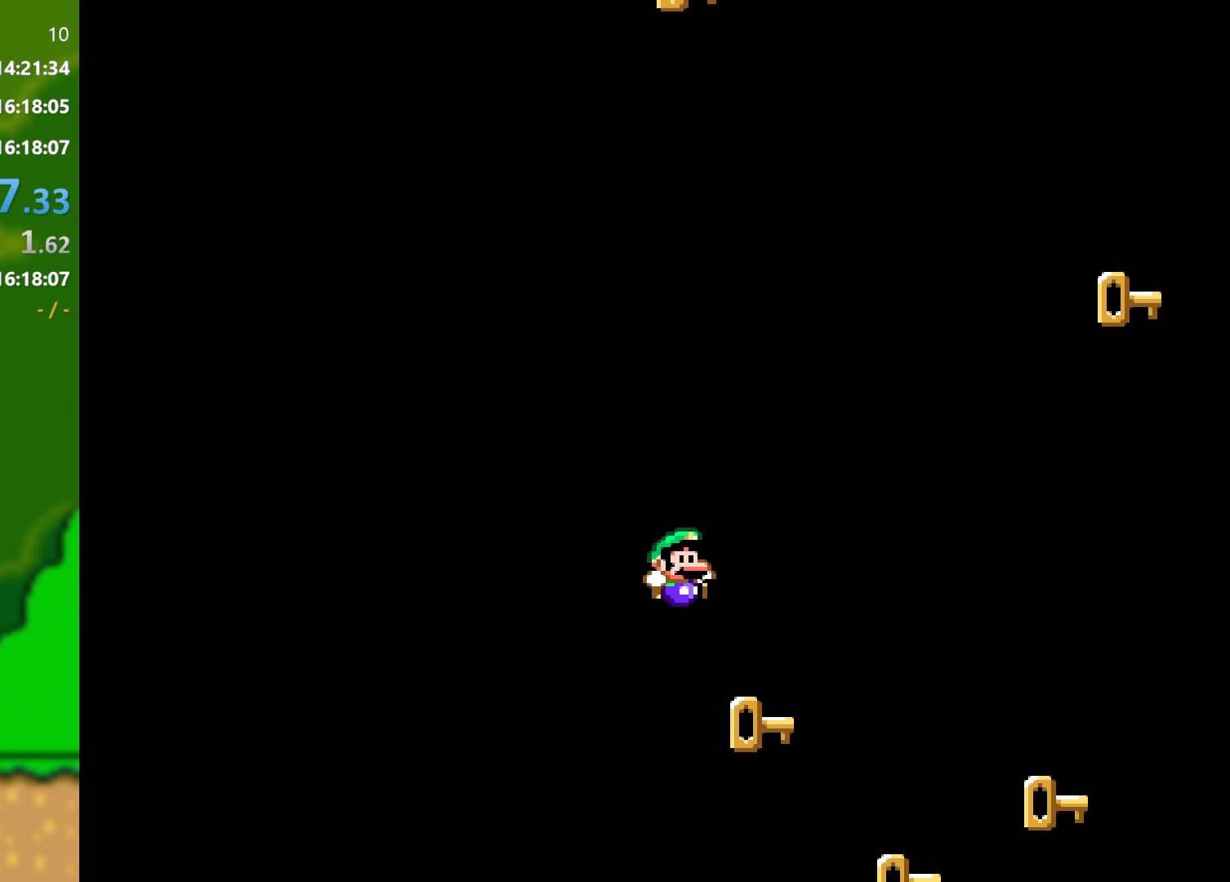
{"buttons": [], "events": []}
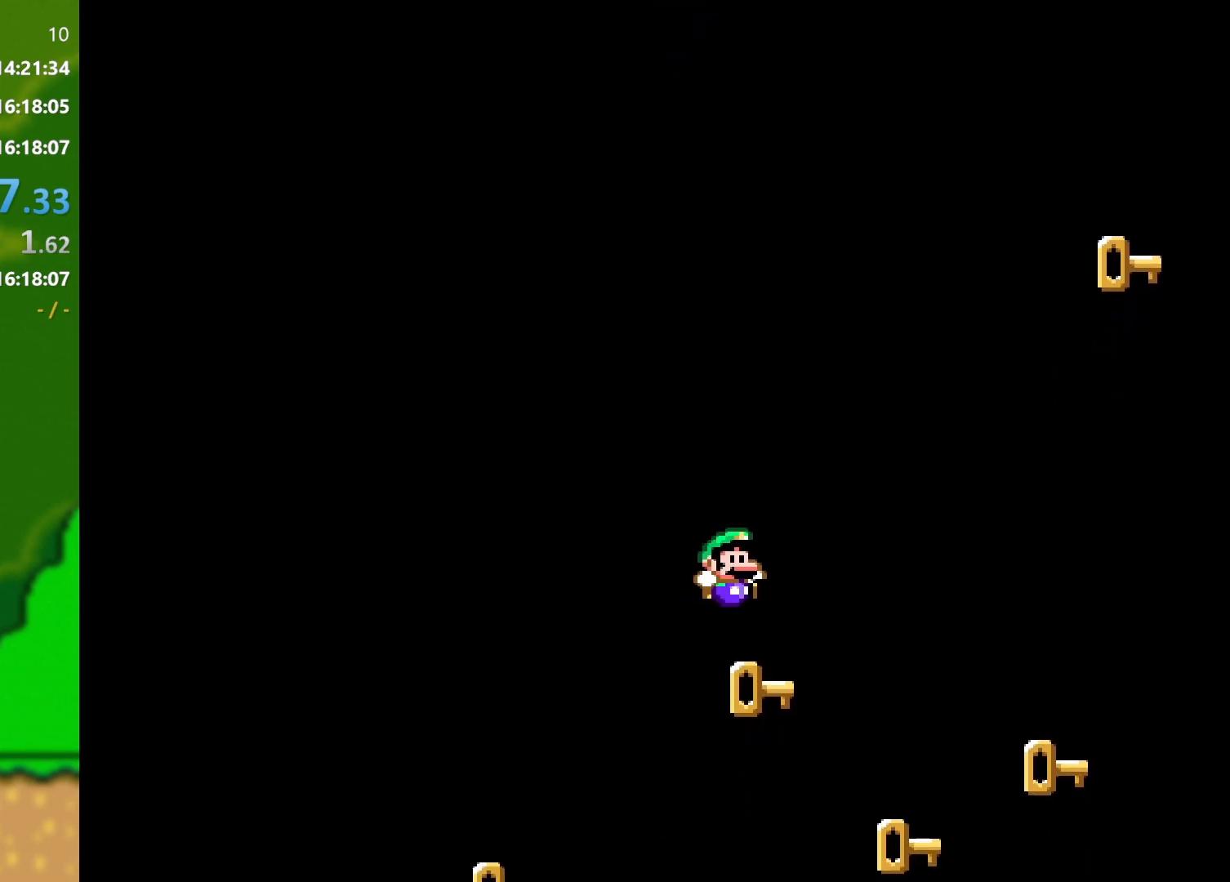
{"buttons": [], "events": [[250, "DPAD_LEFT", "down"], [351, "DPAD_LEFT", "up"]]}
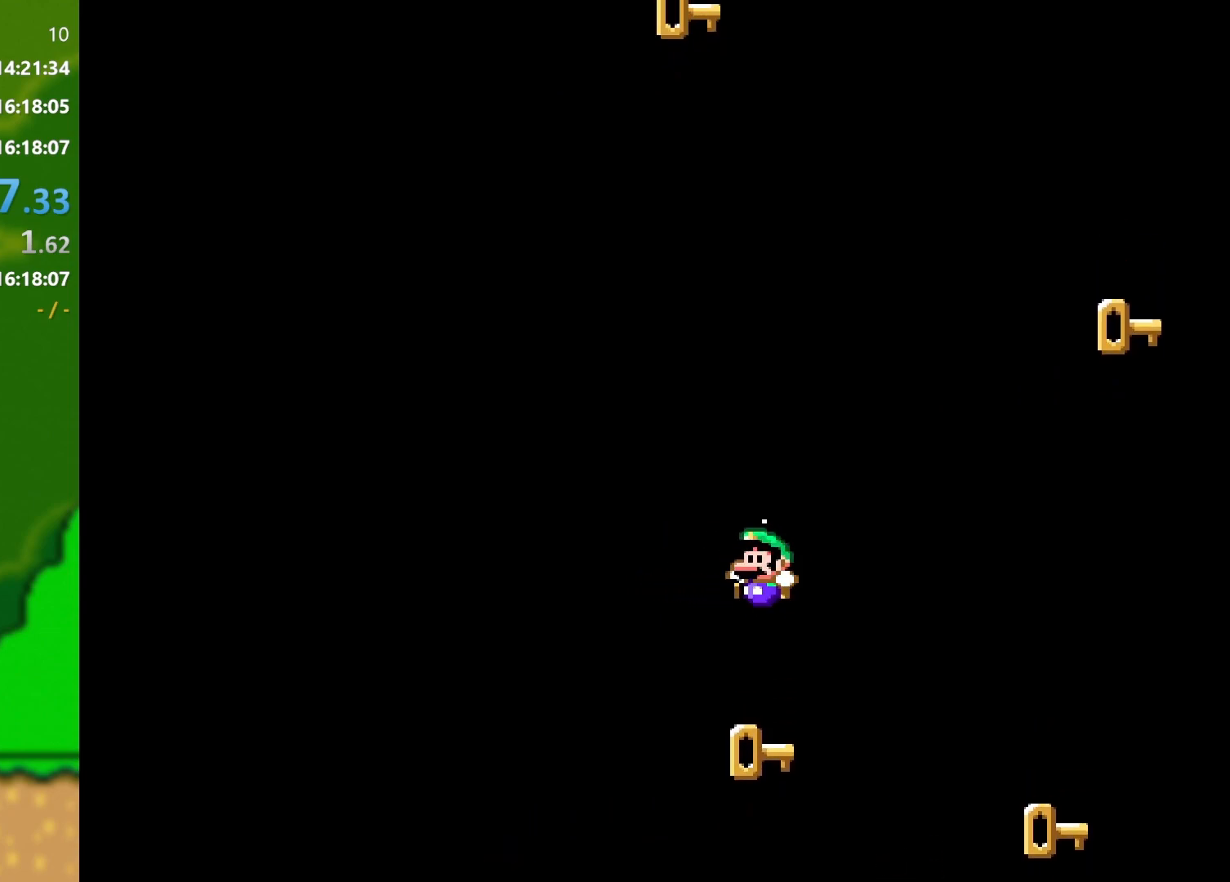
{"buttons": [], "events": []}
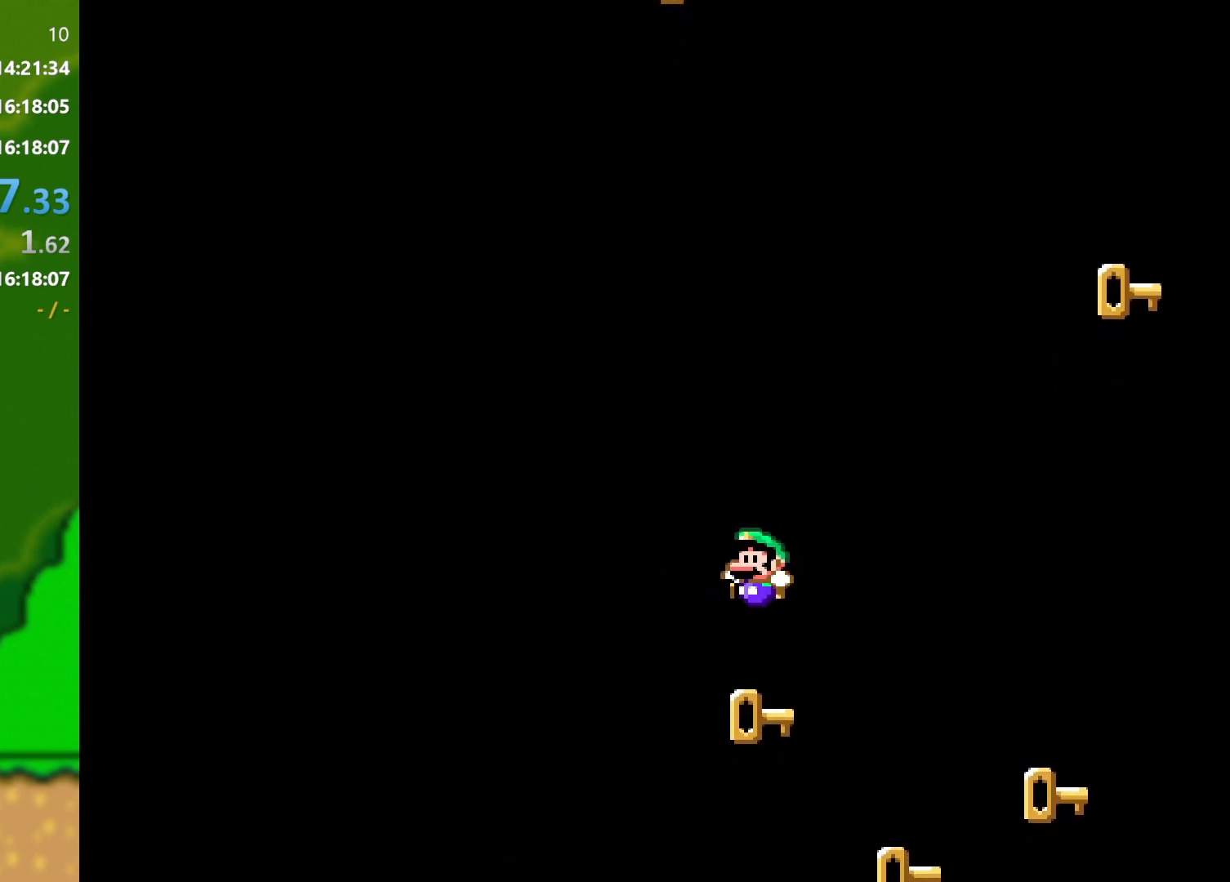
{"buttons": [], "events": []}
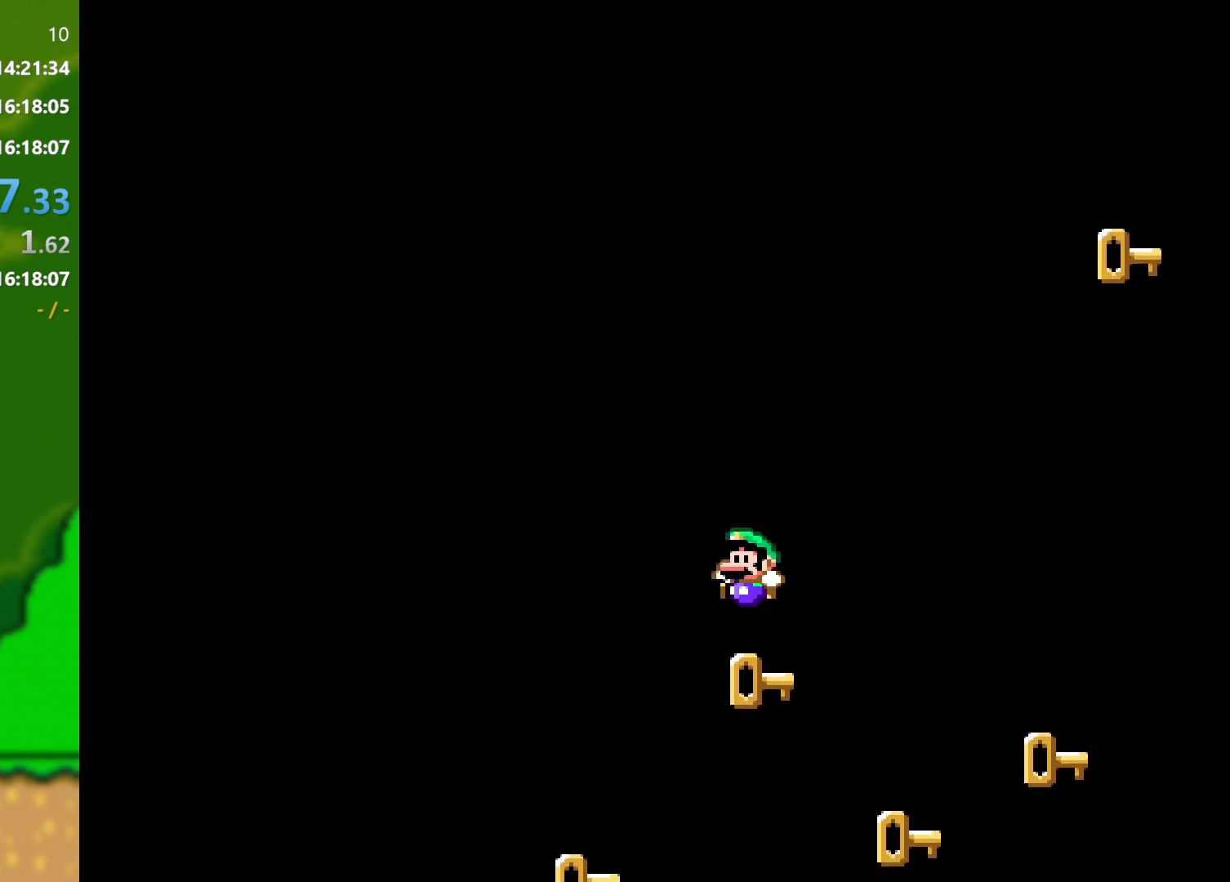
{"buttons": ["B", "Y"], "events": [[317, "B", "down"], [317, "Y", "down"]]}
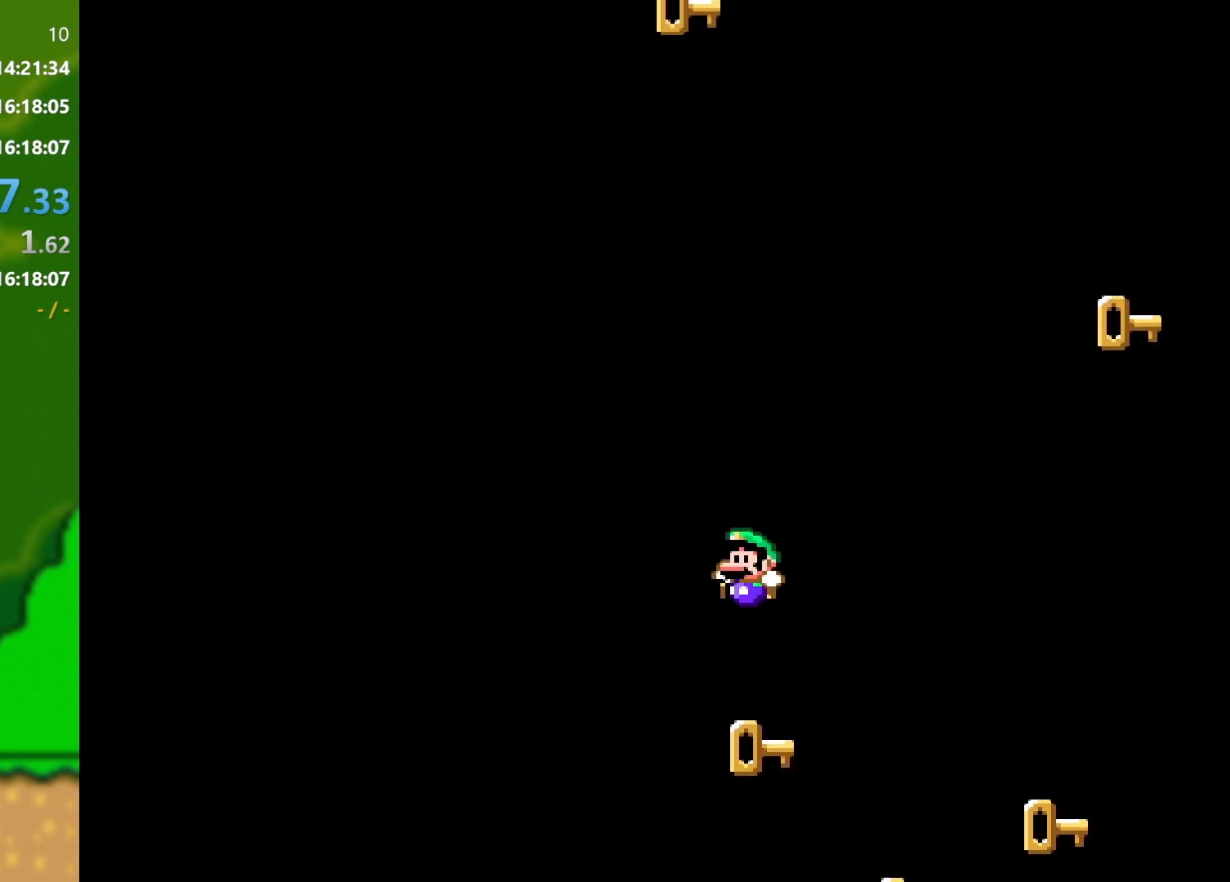
{"buttons": ["Y", "DPAD_RIGHT"], "events": [[150, "B", "up"], [184, "Y", "up"], [417, "Y", "down"], [467, "DPAD_RIGHT", "down"]]}
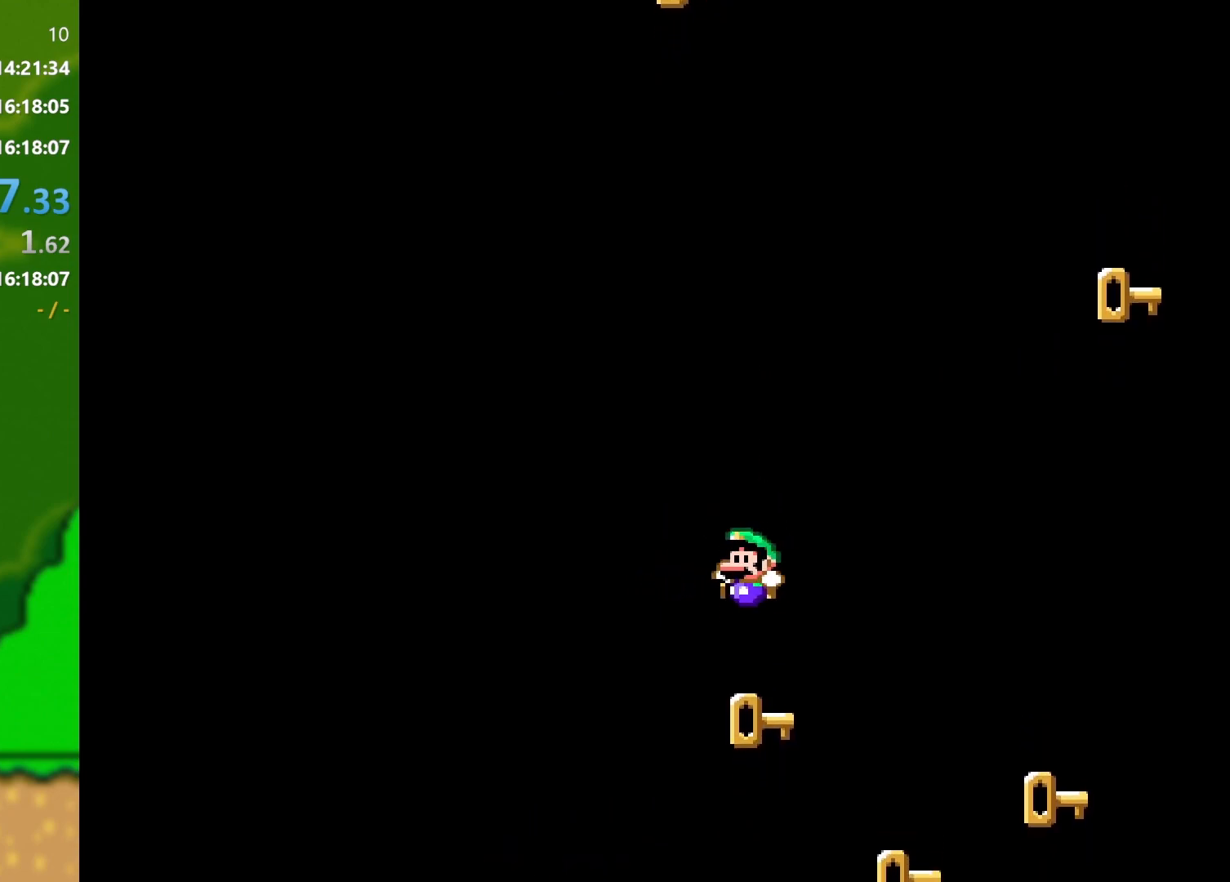
{"buttons": ["Y"], "events": [[233, "DPAD_RIGHT", "up"]]}
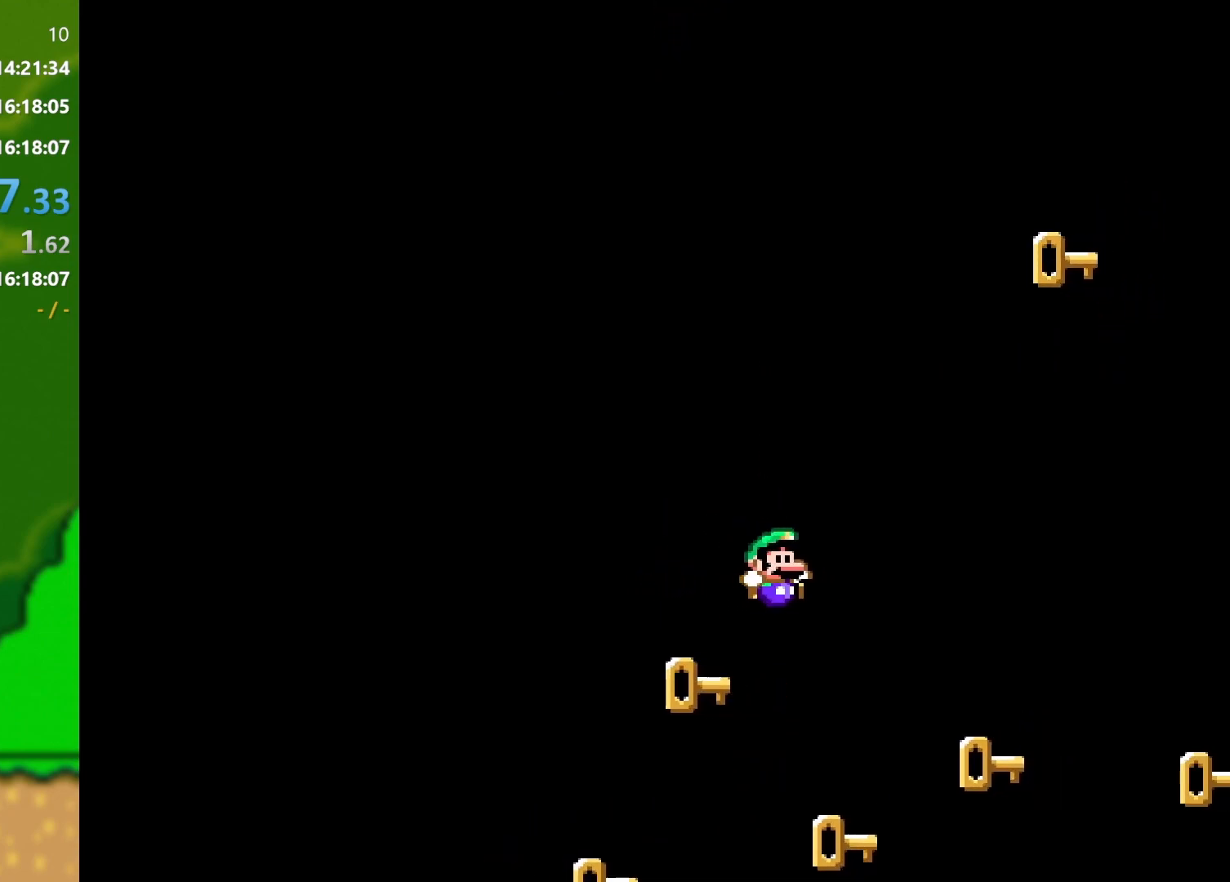
{"buttons": ["Y"], "events": []}
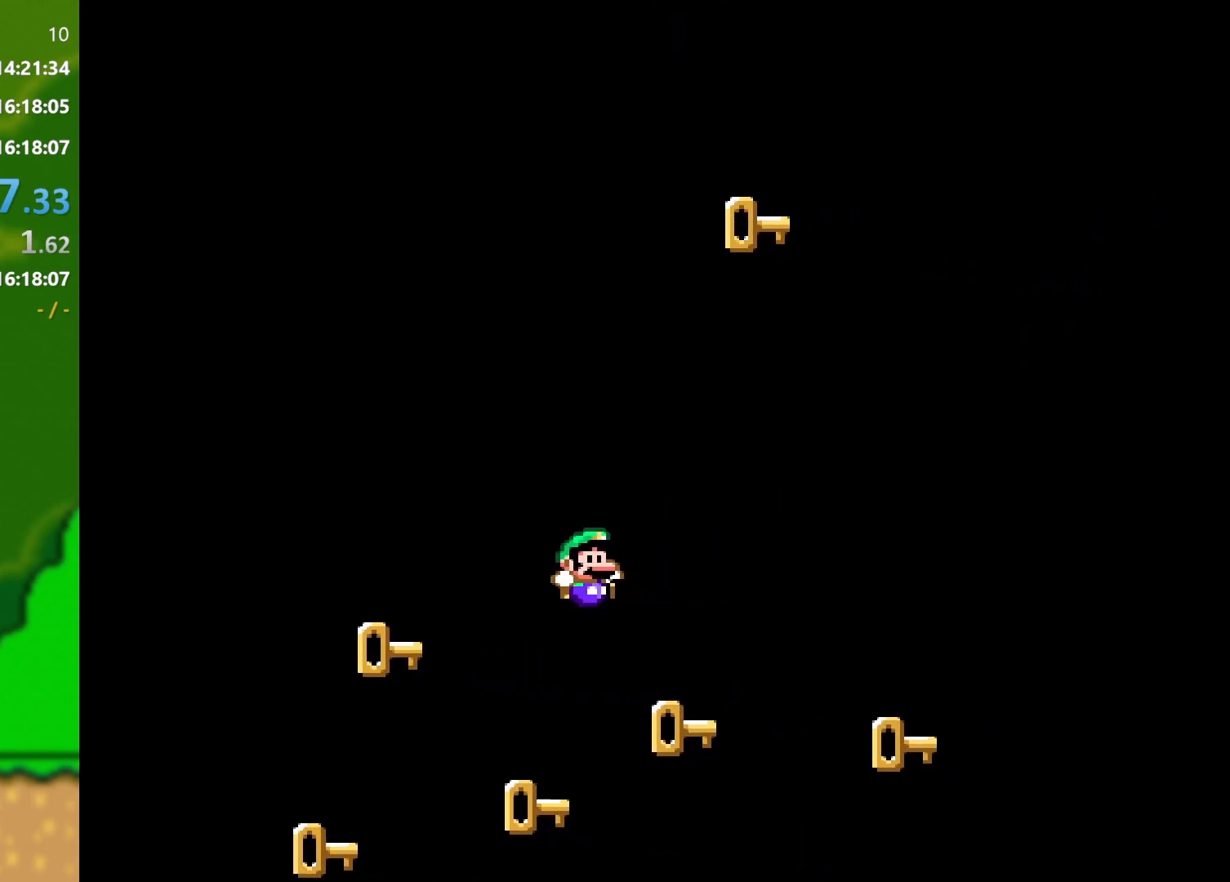
{"buttons": ["Y"], "events": []}
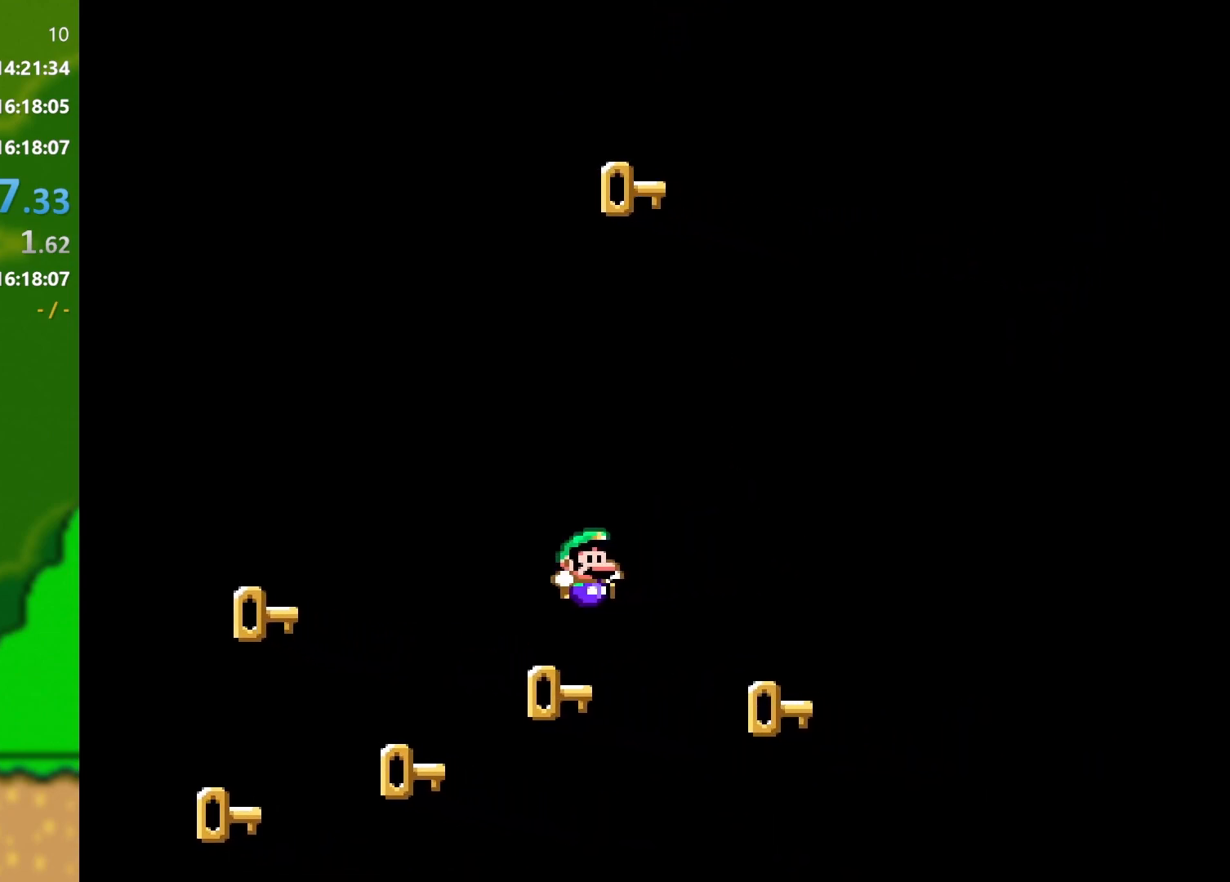
{"buttons": ["Y"], "events": [[267, "DPAD_LEFT", "down"], [367, "DPAD_LEFT", "up"]]}
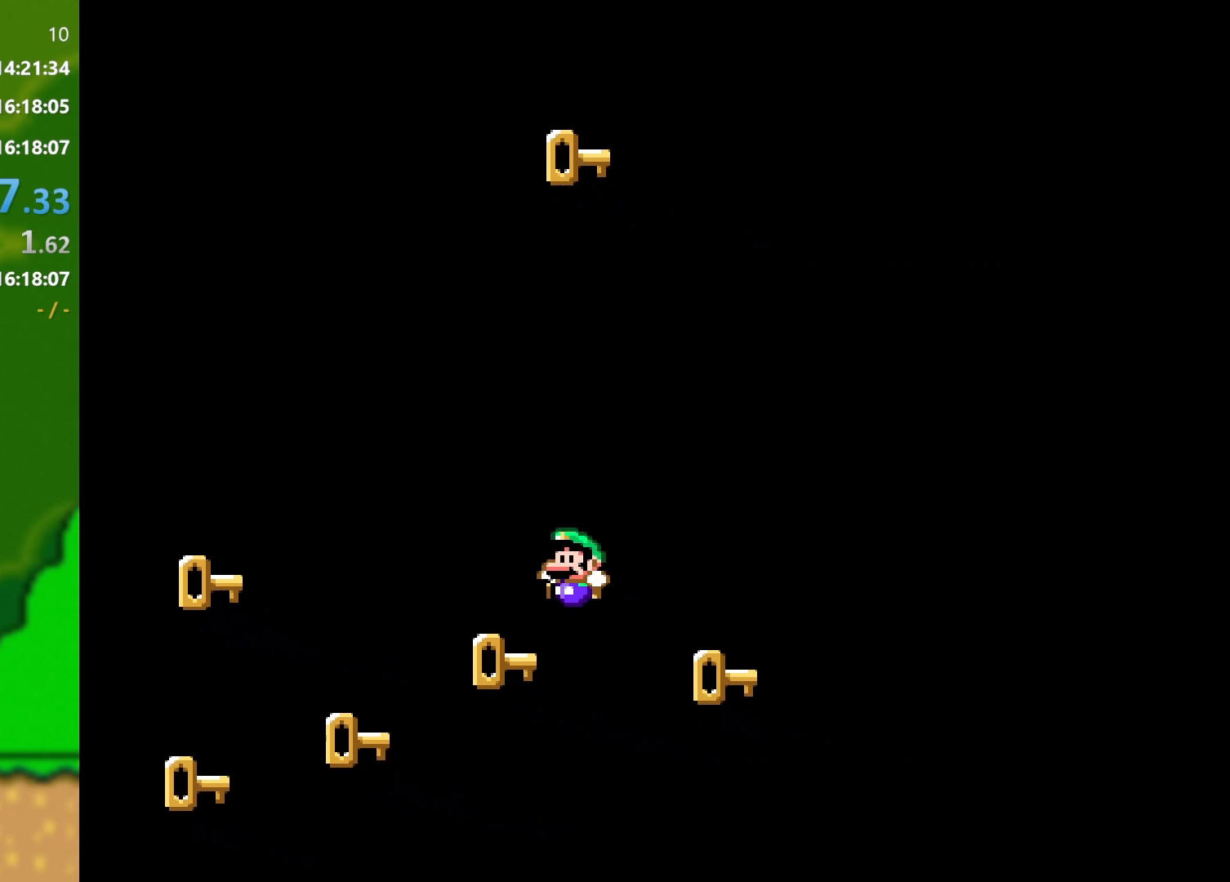
{"buttons": ["Y"], "events": [[250, "DPAD_RIGHT", "down"], [333, "DPAD_RIGHT", "up"]]}
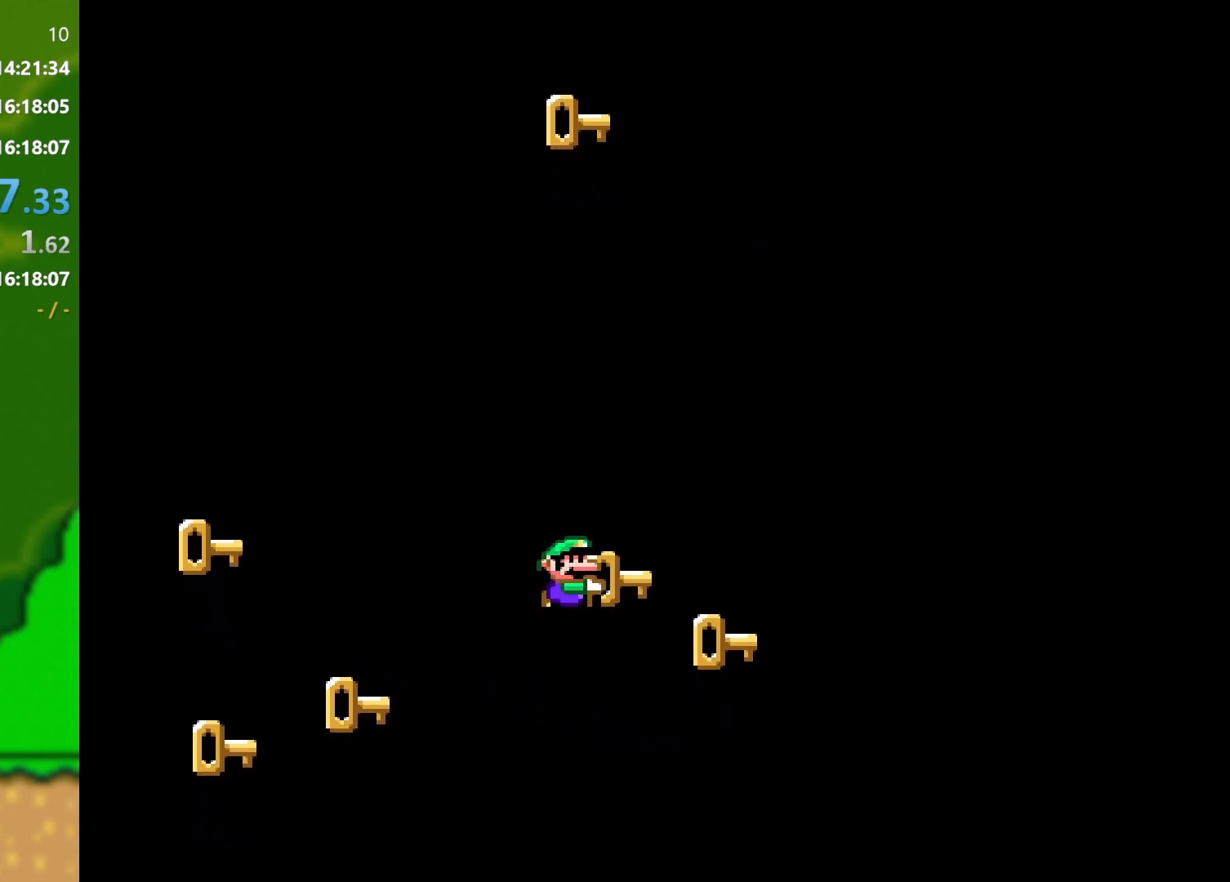
{"buttons": [], "events": [[134, "DPAD_LEFT", "down"], [267, "DPAD_LEFT", "up"], [434, "Y", "up"]]}
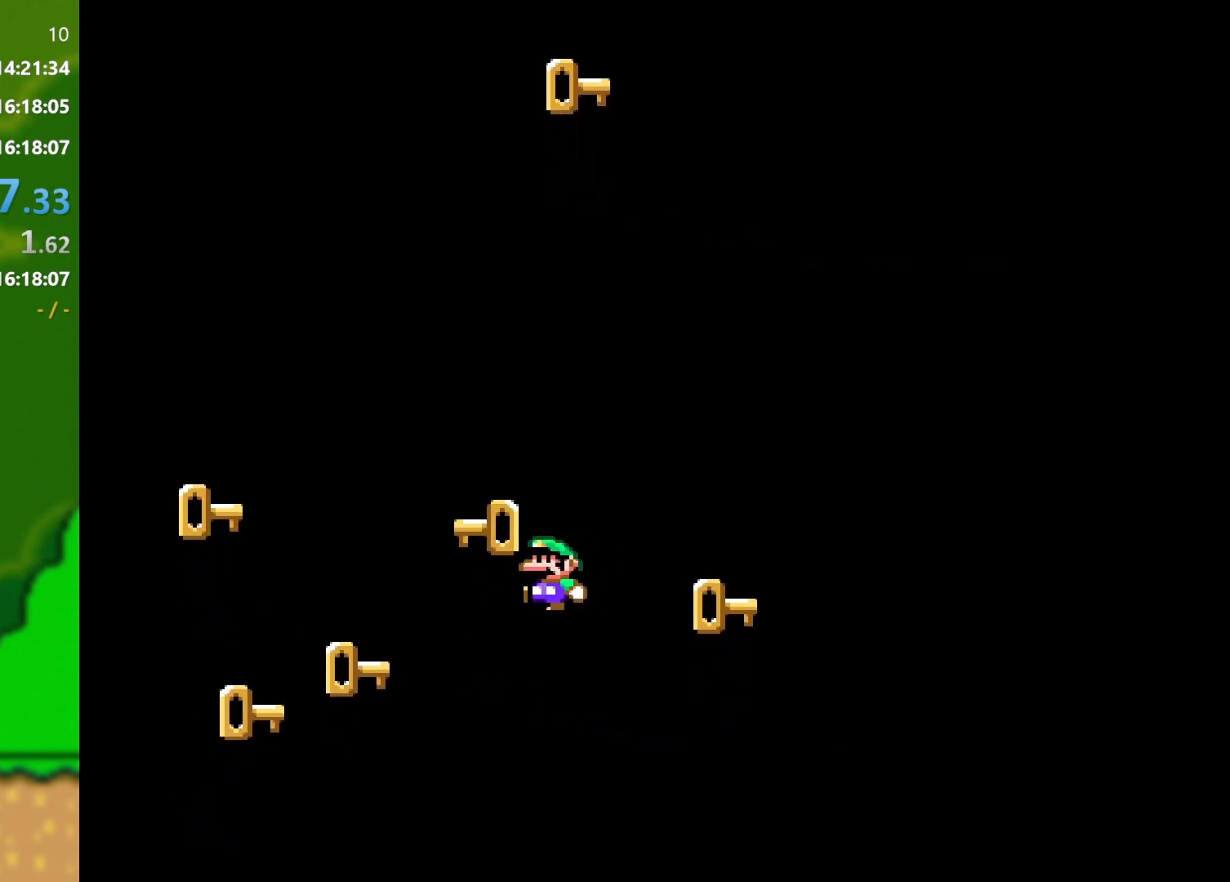
{"buttons": ["Y"], "events": [[100, "DPAD_LEFT", "down"], [317, "Y", "down"], [367, "DPAD_LEFT", "up"]]}
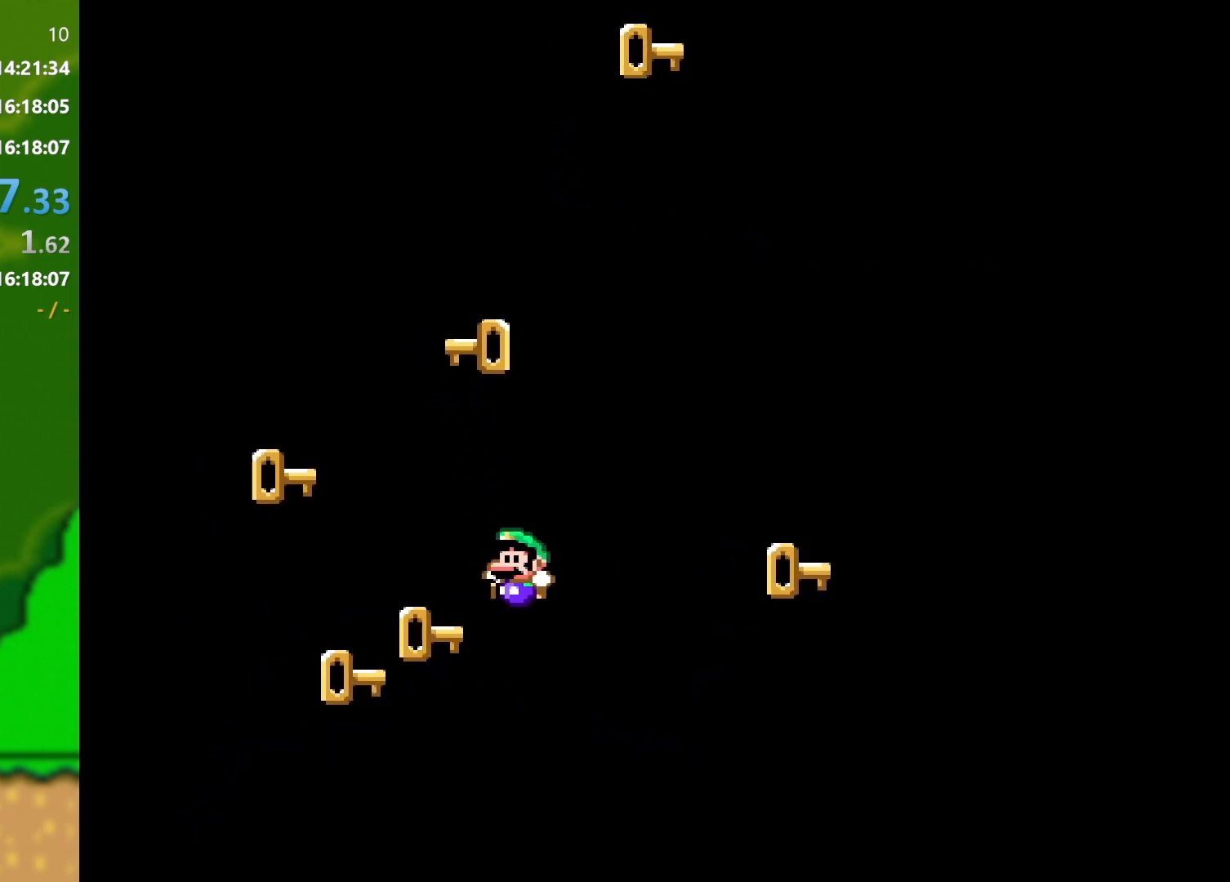
{"buttons": ["Y", "DPAD_RIGHT"], "events": [[84, "DPAD_LEFT", "down"], [184, "DPAD_LEFT", "up"], [284, "Y", "up"], [401, "DPAD_RIGHT", "down"], [401, "Y", "down"], [467, "Y", "up"], [501, "Y", "down"]]}
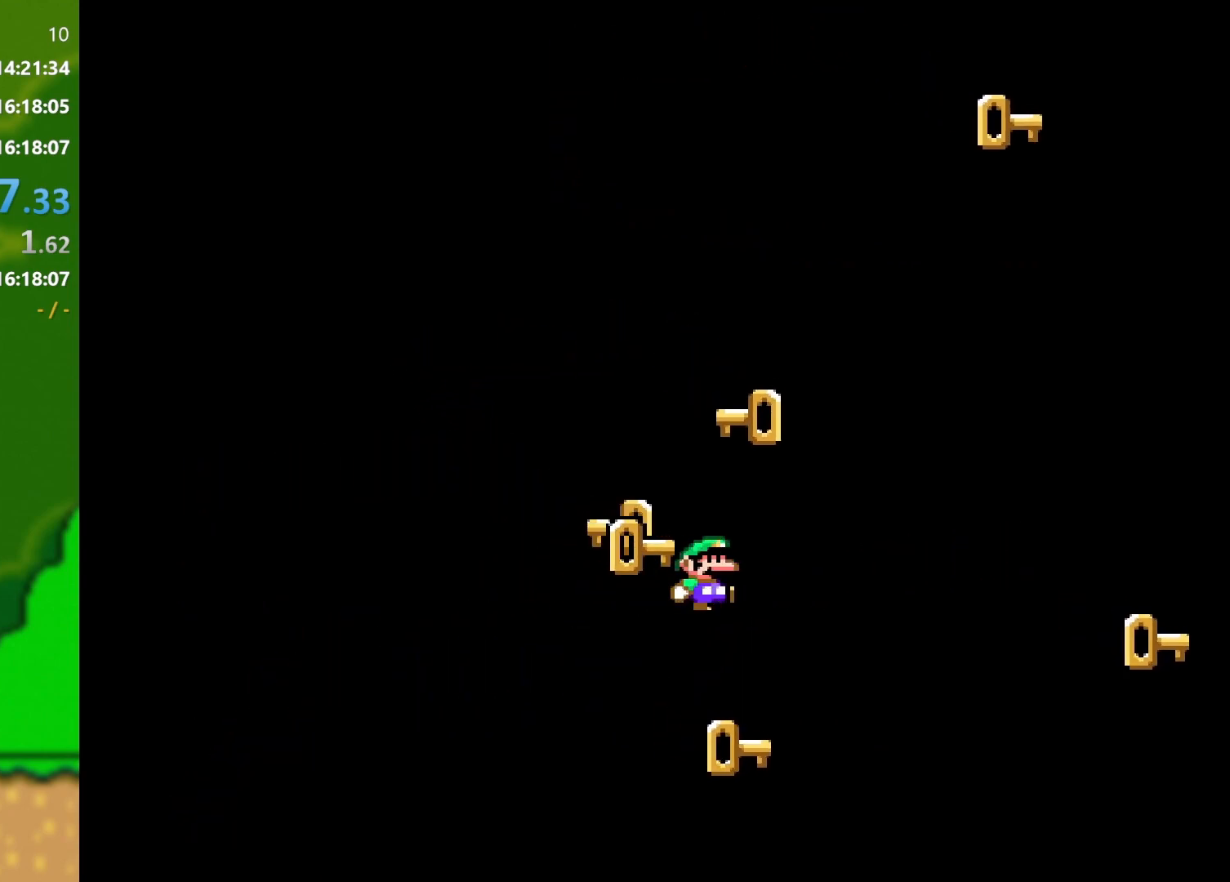
{"buttons": ["Y", "DPAD_RIGHT"], "events": [[367, "Y", "up"], [433, "Y", "down"]]}
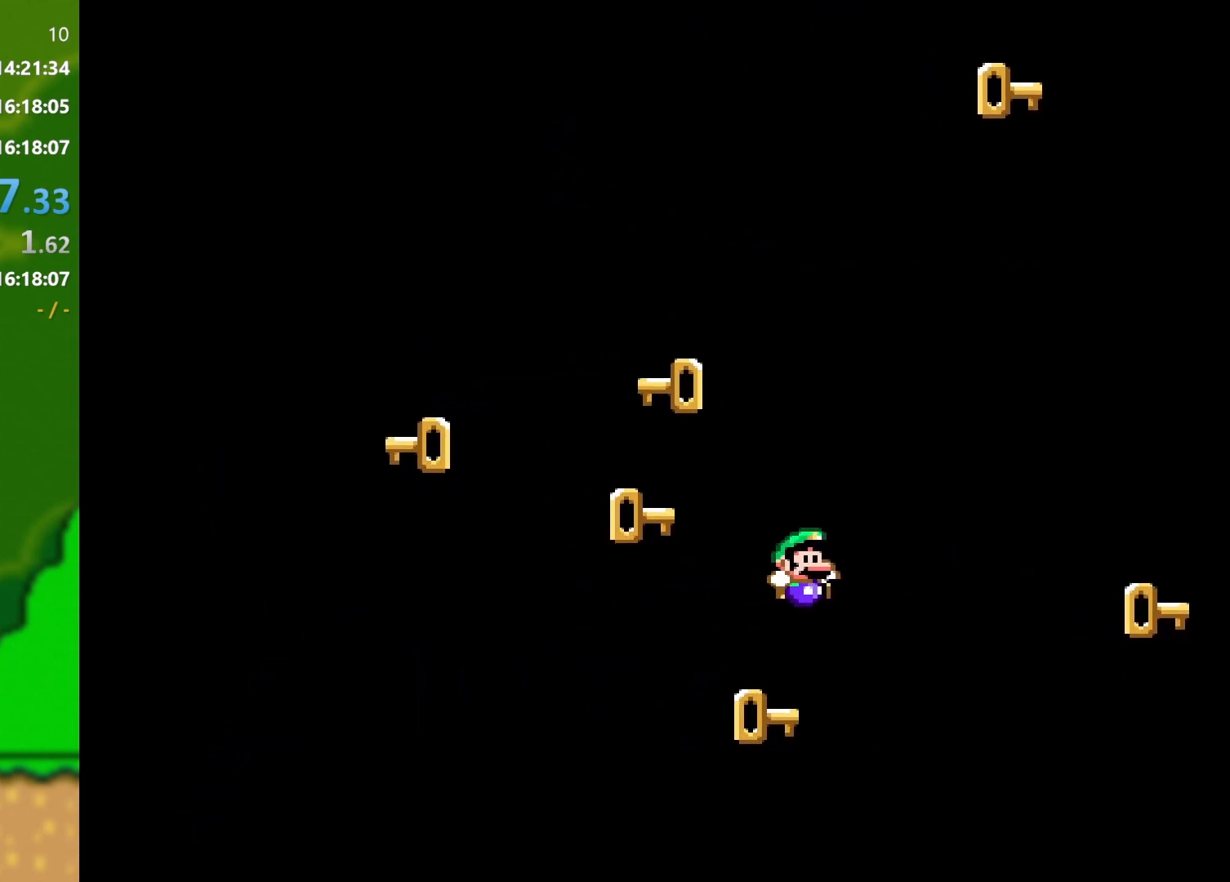
{"buttons": ["Y"], "events": [[50, "DPAD_LEFT", "down"], [50, "DPAD_RIGHT", "up"], [401, "DPAD_LEFT", "up"]]}